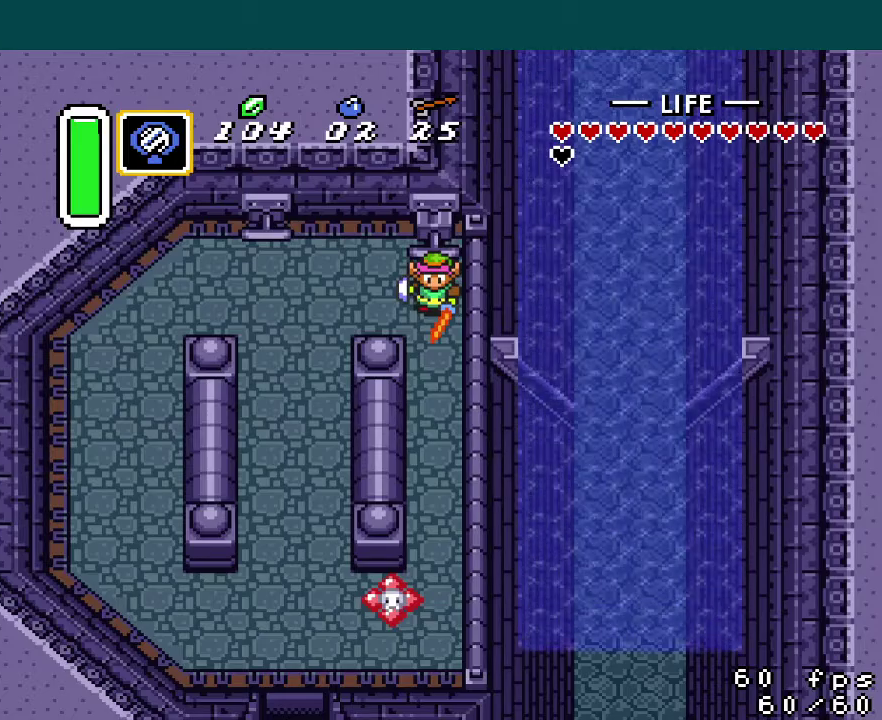
Gameplay with a controller (Nintendo layout); each line is a JSON object with the inputs held at the frame after it. "events" lists button and stick changes between this image and that frame as [ms after this image, input, new state], when the widget could be followed in between. Not read: DPAD_DOWN DPAD_UP L3 R3.
{"buttons": [], "events": []}
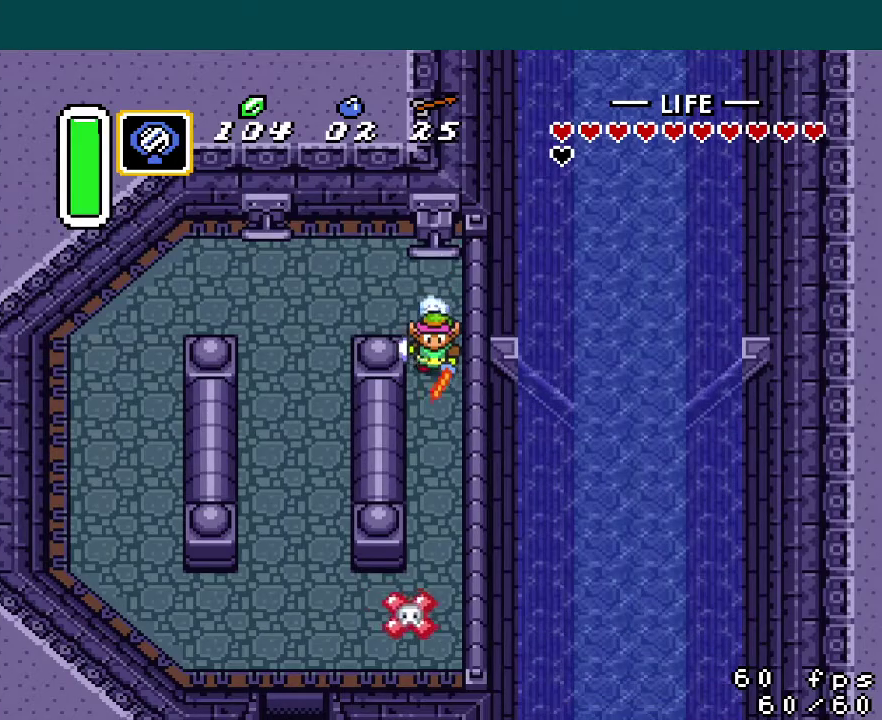
{"buttons": [], "events": [[217, "DPAD_RIGHT", "down"], [367, "DPAD_RIGHT", "up"]]}
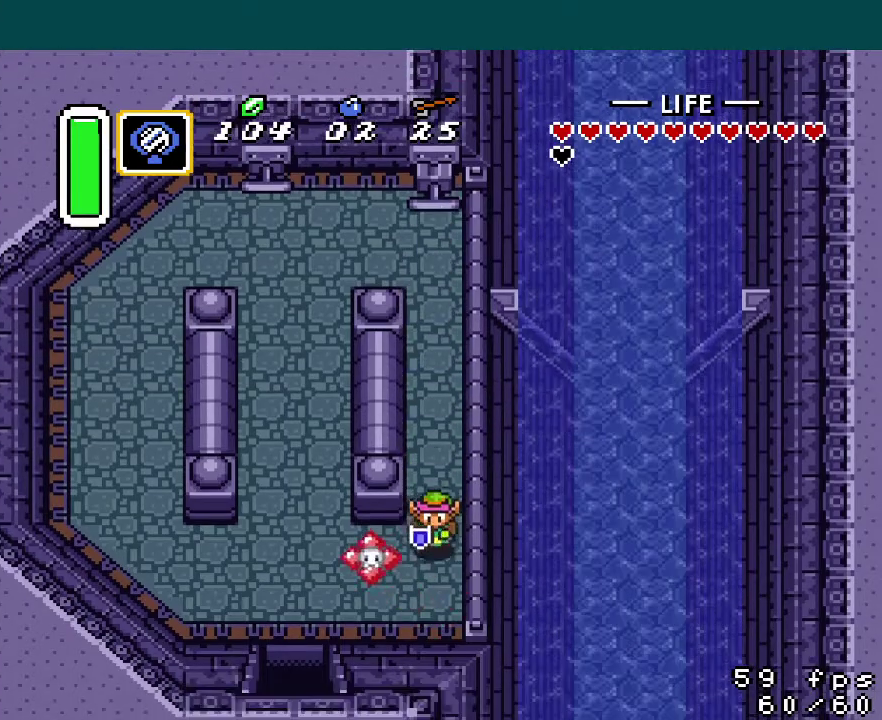
{"buttons": ["DPAD_LEFT"], "events": [[217, "DPAD_LEFT", "down"]]}
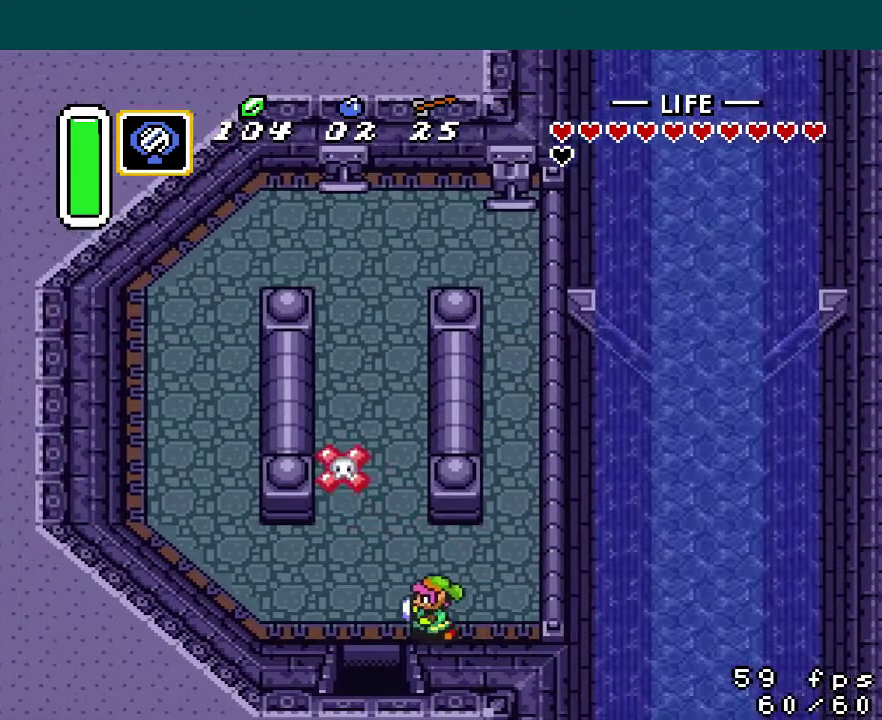
{"buttons": [], "events": [[201, "DPAD_LEFT", "up"]]}
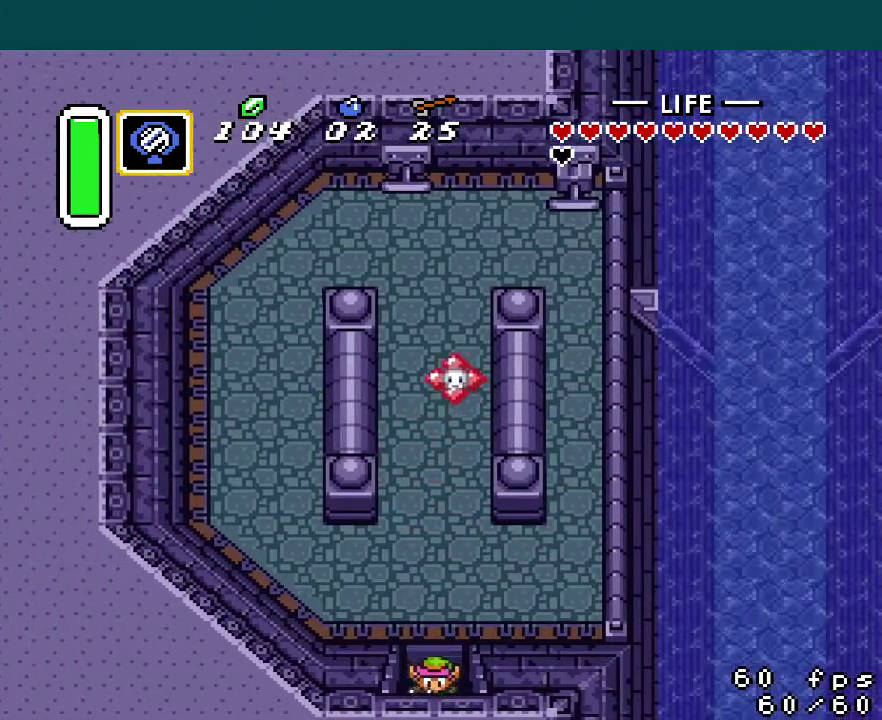
{"buttons": [], "events": []}
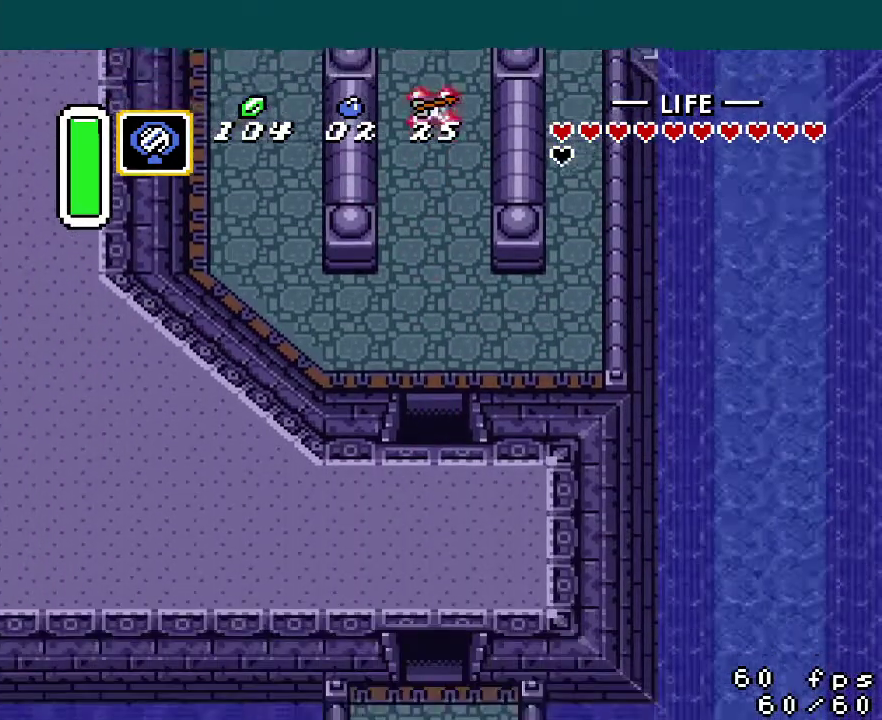
{"buttons": [], "events": []}
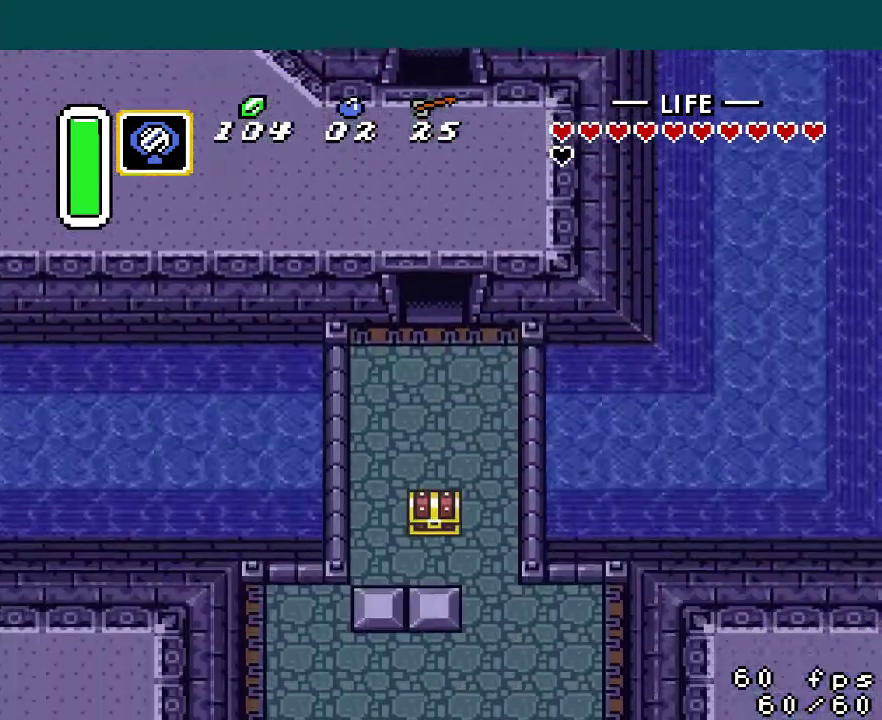
{"buttons": ["DPAD_RIGHT"], "events": [[334, "DPAD_RIGHT", "down"]]}
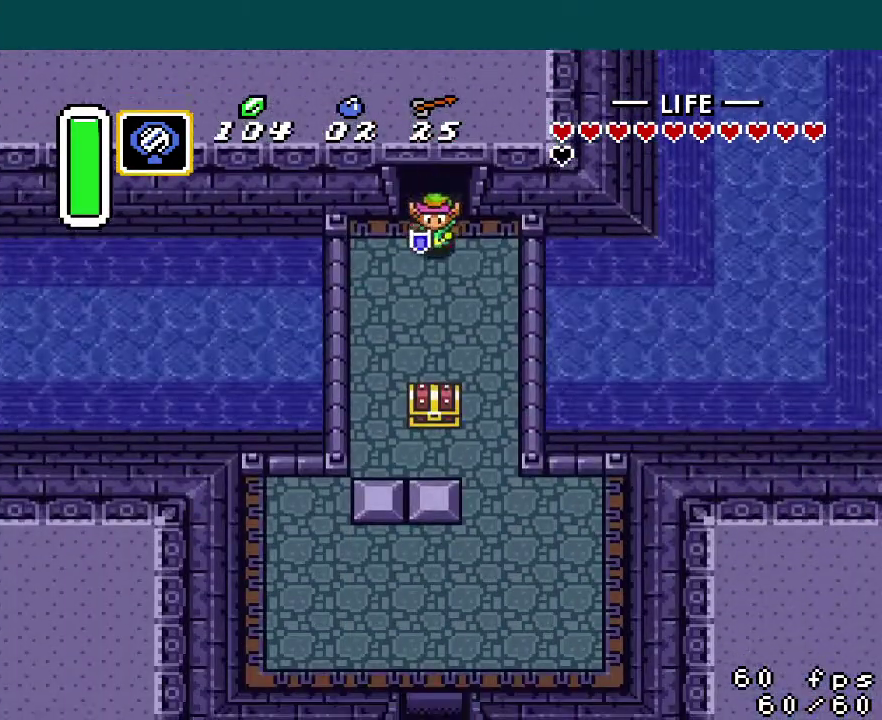
{"buttons": ["A"], "events": [[267, "A", "down"], [267, "DPAD_RIGHT", "up"]]}
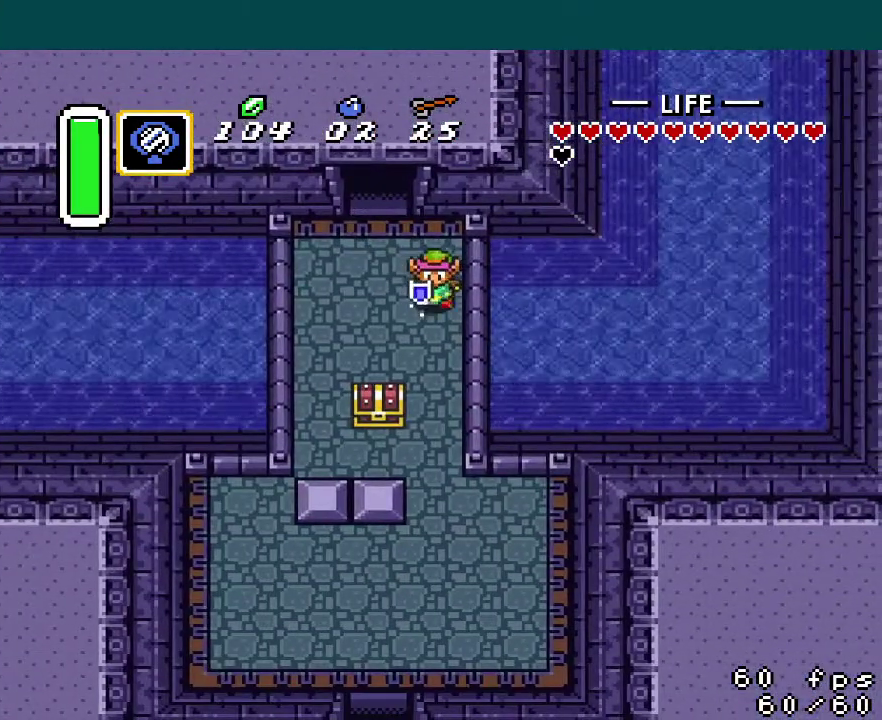
{"buttons": ["A"], "events": []}
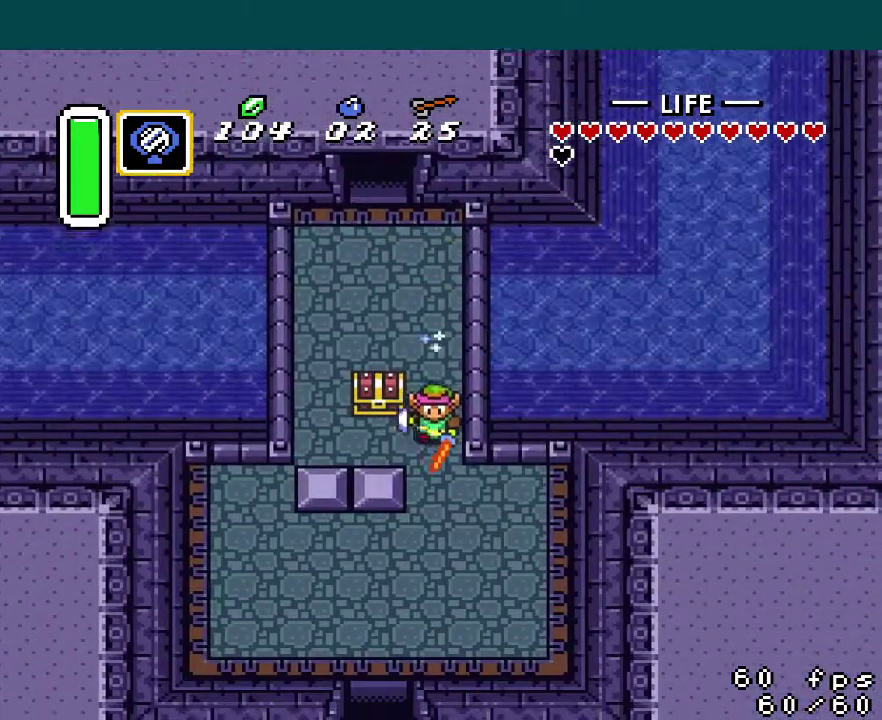
{"buttons": ["DPAD_LEFT"], "events": [[267, "DPAD_LEFT", "down"], [317, "A", "up"]]}
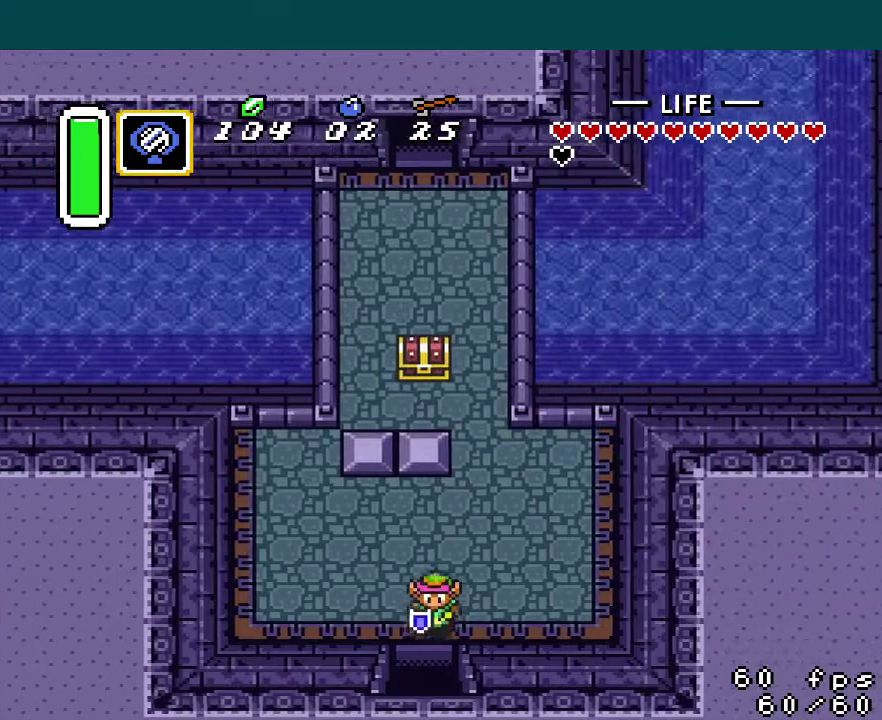
{"buttons": [], "events": [[50, "DPAD_LEFT", "up"]]}
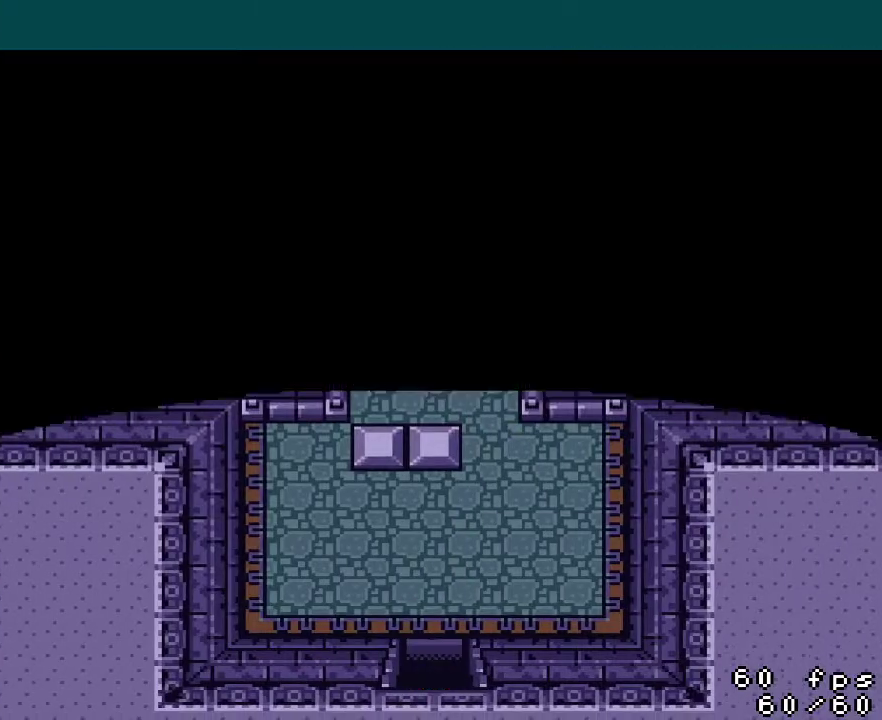
{"buttons": [], "events": []}
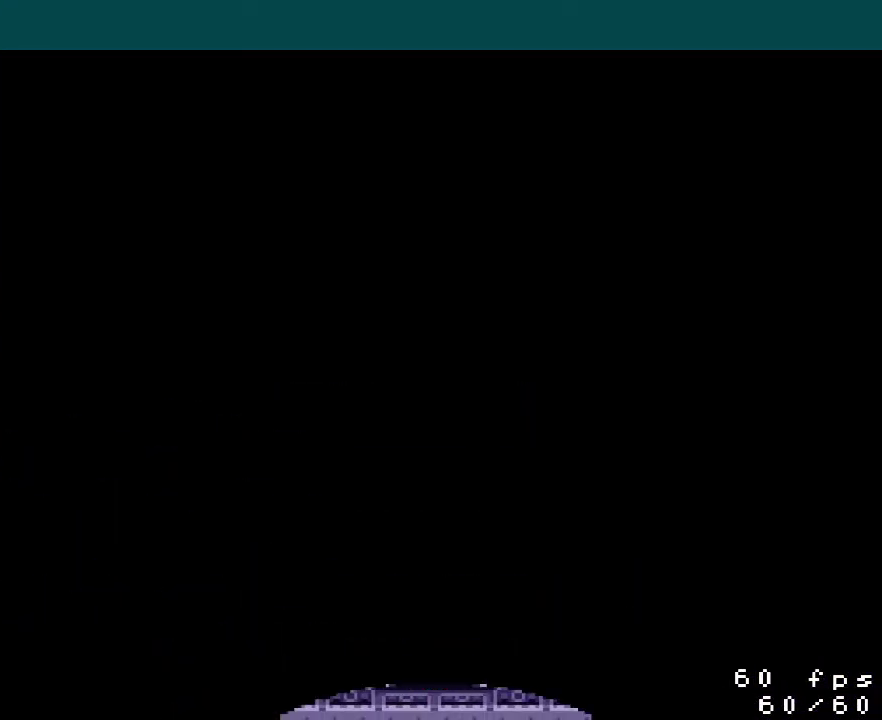
{"buttons": [], "events": []}
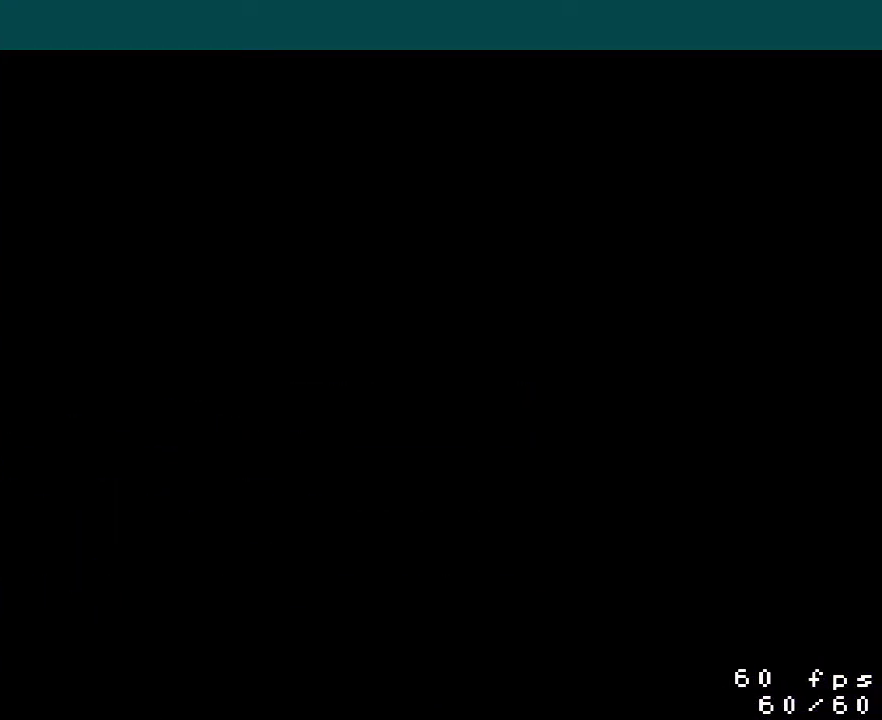
{"buttons": [], "events": []}
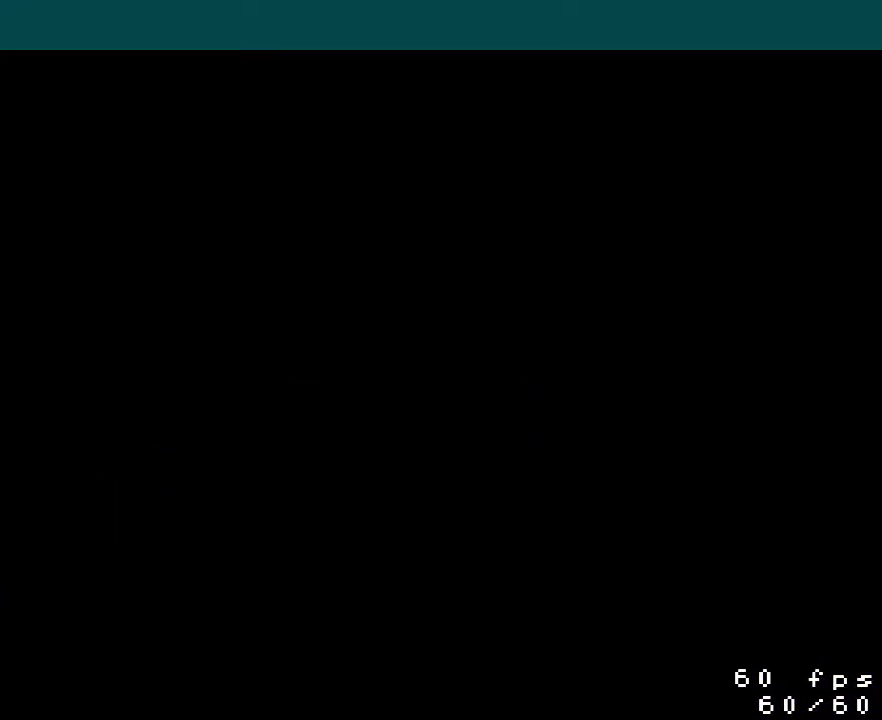
{"buttons": [], "events": []}
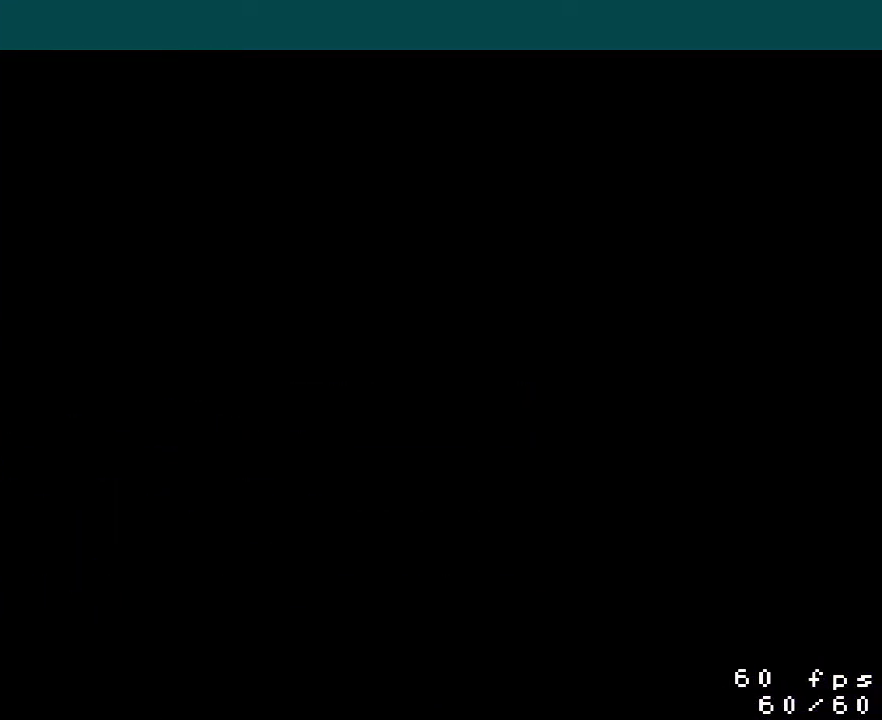
{"buttons": [], "events": []}
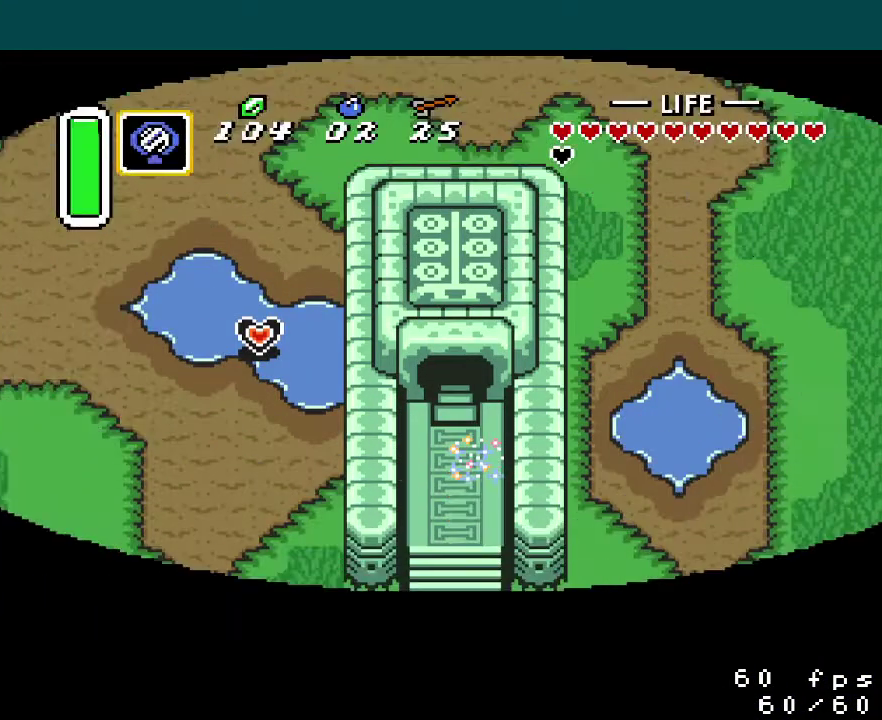
{"buttons": ["DPAD_RIGHT"], "events": [[467, "DPAD_RIGHT", "down"]]}
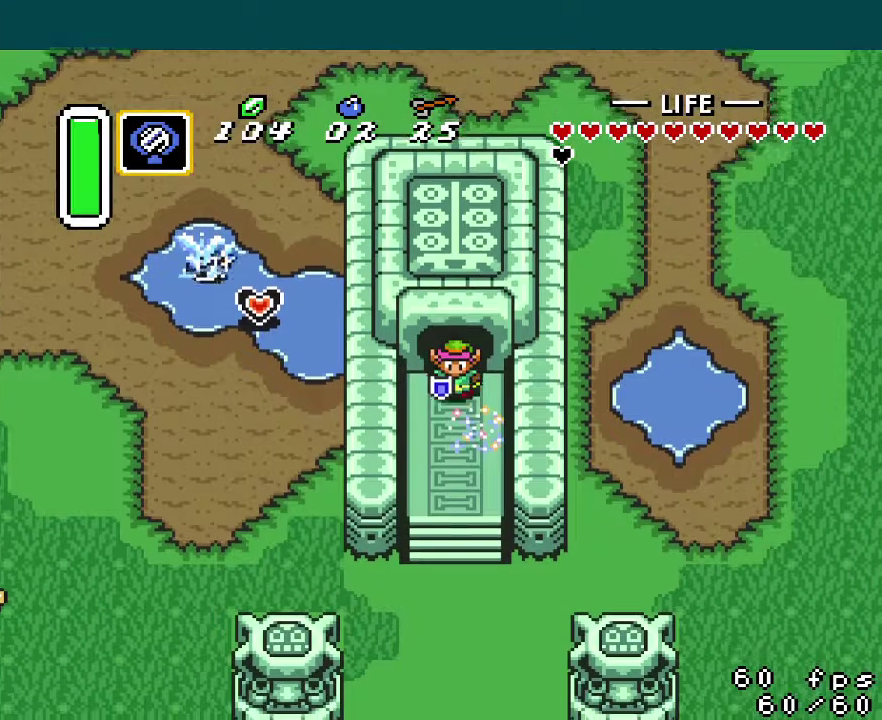
{"buttons": [], "events": [[83, "DPAD_RIGHT", "up"]]}